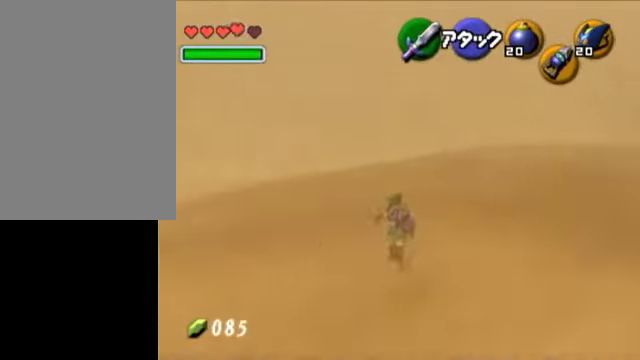
Gameplay with a controller (Nintendo layout); each line is a JSON object with the inputs held at the frame after it. "events" lists button and stick changes between this image and that frame as [ms after this image, input, new state], when the widget could be followed in between. Not read: L3 R3.
{"buttons": [], "left_stick": "up", "right_stick": "center", "events": [[300, "A", "up"]]}
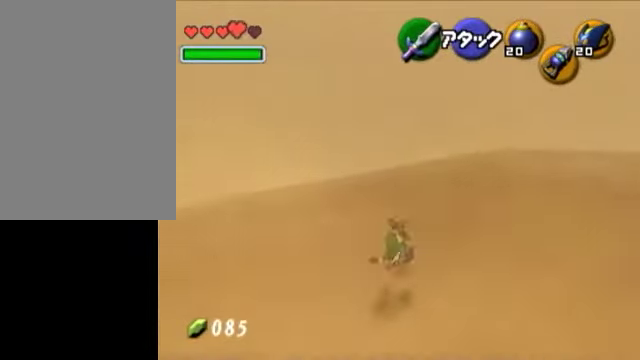
{"buttons": ["A"], "left_stick": "up", "right_stick": "center", "events": [[400, "A", "down"]]}
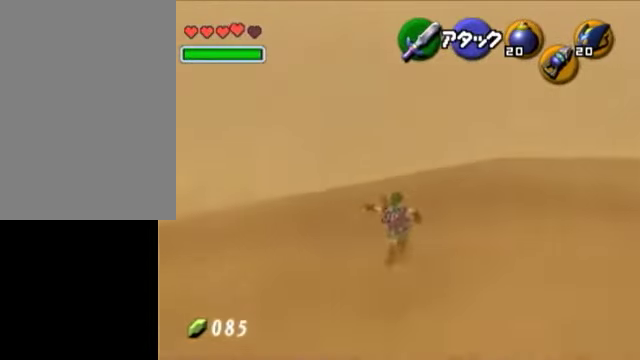
{"buttons": [], "left_stick": "up-right", "right_stick": "center", "events": [[150, "A", "up"], [350, "left_stick", "up-right"]]}
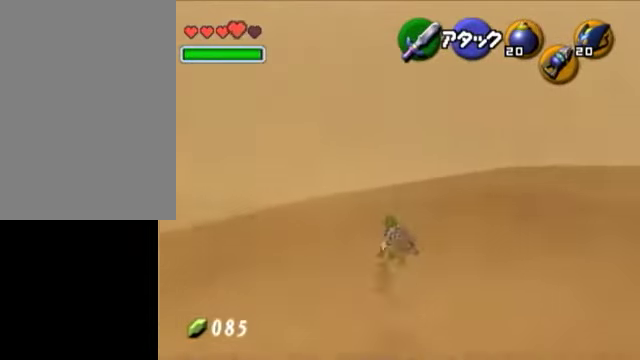
{"buttons": [], "left_stick": "up-right", "right_stick": "center", "events": [[200, "A", "down"], [450, "A", "up"]]}
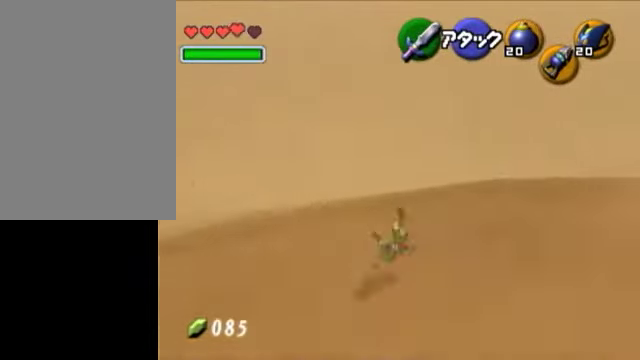
{"buttons": ["Z"], "left_stick": "center", "right_stick": "center", "events": [[400, "Z", "down"], [450, "left_stick", "center"]]}
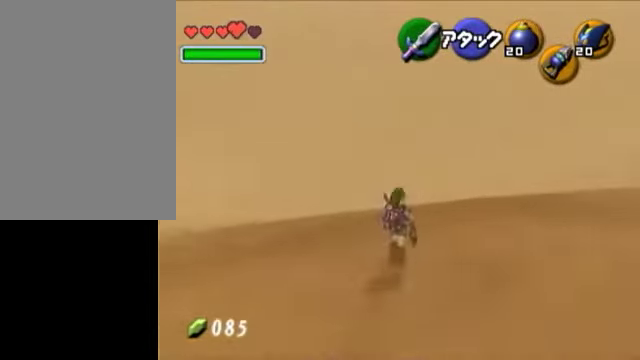
{"buttons": [], "left_stick": "up-right", "right_stick": "center", "events": [[50, "Z", "up"], [500, "left_stick", "up-right"]]}
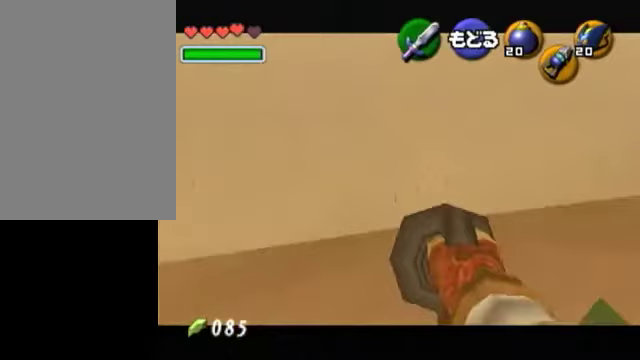
{"buttons": [], "left_stick": "center", "right_stick": "center", "events": [[50, "left_stick", "right"], [350, "left_stick", "up"], [500, "left_stick", "center"]]}
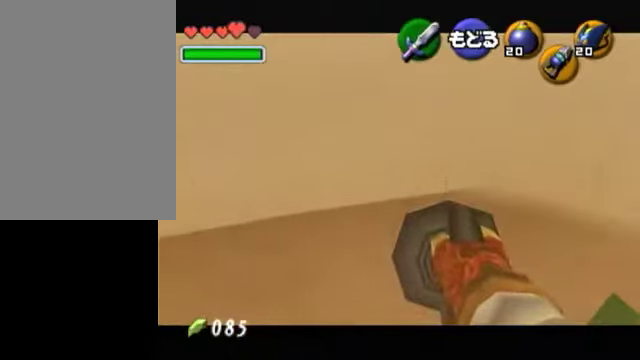
{"buttons": [], "left_stick": "center", "right_stick": "center", "events": [[200, "left_stick", "up-left"], [300, "left_stick", "center"], [450, "Z", "down"], [500, "Z", "up"]]}
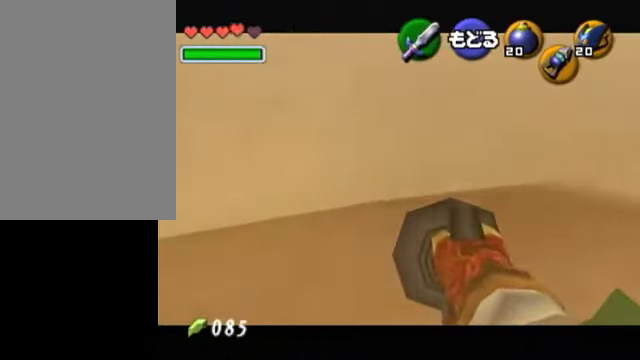
{"buttons": [], "left_stick": "up", "right_stick": "center", "events": [[300, "left_stick", "up"], [350, "Z", "down"], [450, "Z", "up"]]}
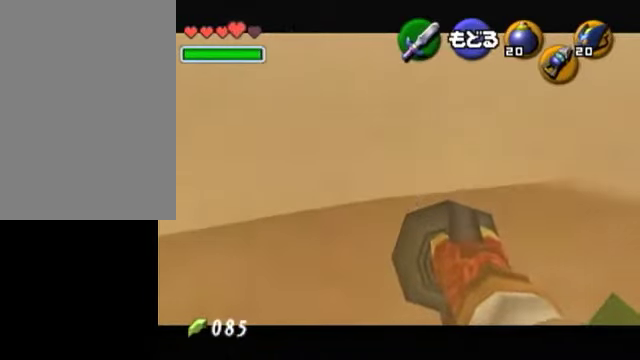
{"buttons": ["Z"], "left_stick": "up-left", "right_stick": "center"}
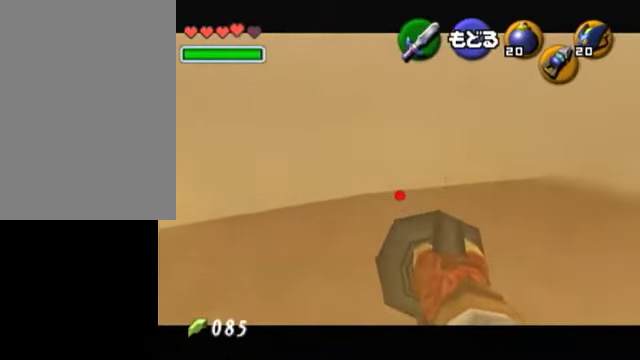
{"buttons": [], "left_stick": "center", "right_stick": "center", "events": [[100, "left_stick", "center"], [150, "Z", "up"], [300, "Z", "down"], [400, "Z", "up"]]}
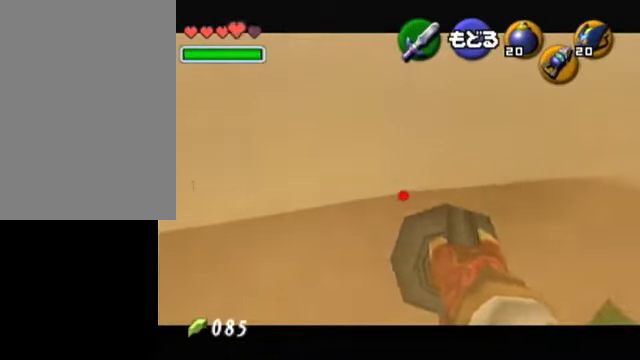
{"buttons": ["Z"], "left_stick": "center", "right_stick": "center", "events": [[150, "Z", "down"], [250, "Z", "up"], [450, "Z", "down"]]}
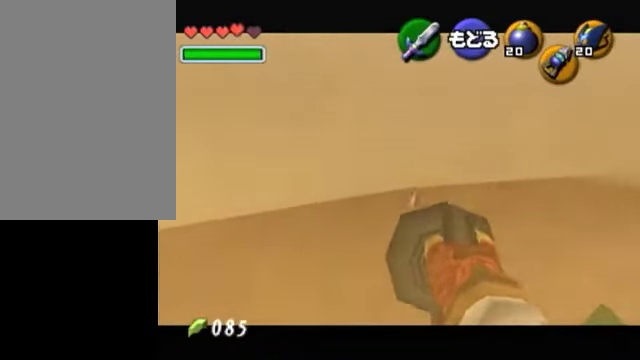
{"buttons": [], "left_stick": "center", "right_stick": "center", "events": [[100, "Z", "up"], [300, "Z", "down"], [400, "Z", "up"]]}
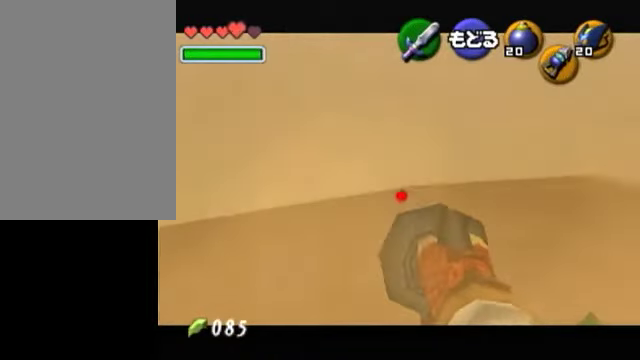
{"buttons": ["A"], "left_stick": "center", "right_stick": "center", "events": [[450, "A", "down"]]}
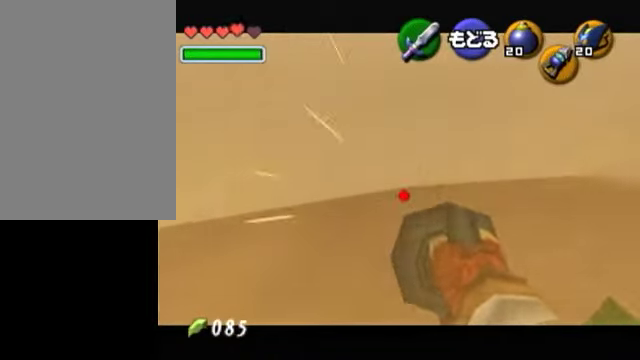
{"buttons": [], "left_stick": "center", "right_stick": "center", "events": [[100, "A", "up"], [250, "Z", "down"], [450, "Z", "up"]]}
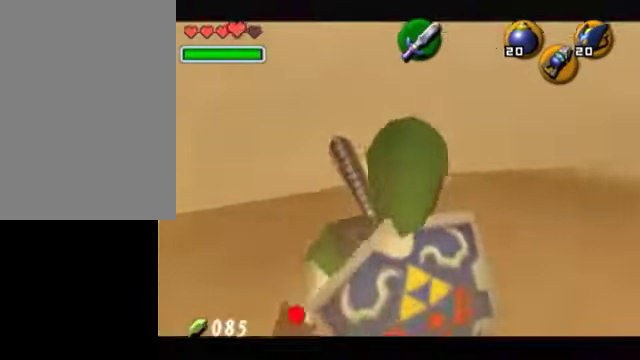
{"buttons": [], "left_stick": "center", "right_stick": "center"}
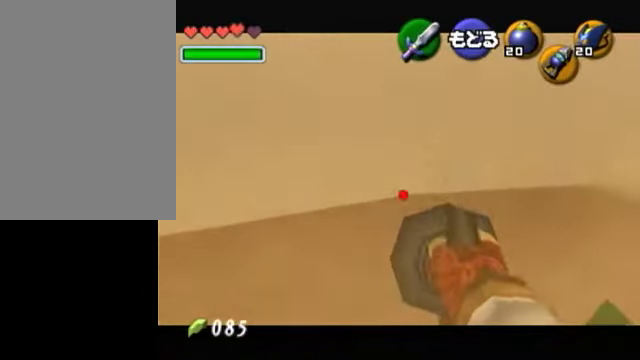
{"buttons": [], "left_stick": "up-right", "right_stick": "center", "events": [[200, "left_stick", "up"], [400, "left_stick", "up-right"]]}
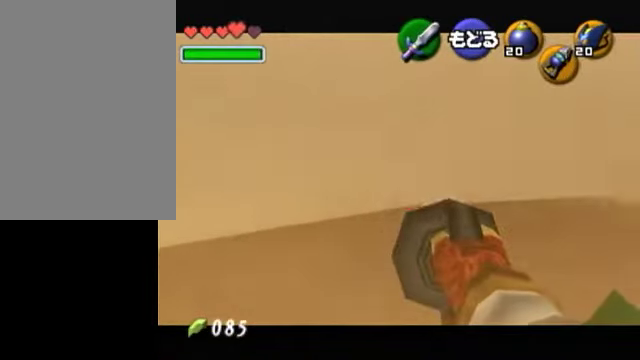
{"buttons": [], "left_stick": "center", "right_stick": "center", "events": [[50, "left_stick", "center"], [350, "left_stick", "down-right"], [500, "left_stick", "center"]]}
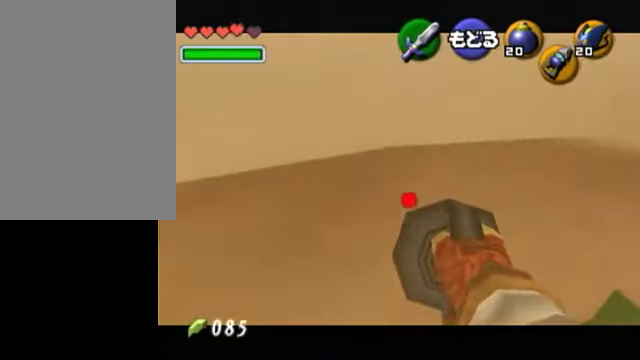
{"buttons": [], "left_stick": "up", "right_stick": "center", "events": [[450, "left_stick", "up"]]}
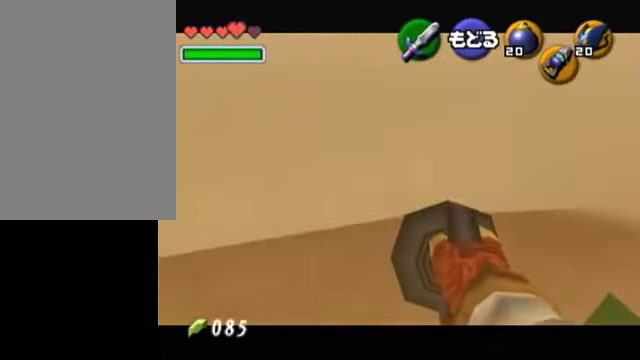
{"buttons": [], "left_stick": "center", "right_stick": "center", "events": [[50, "left_stick", "center"], [100, "left_stick", "up"], [300, "left_stick", "center"]]}
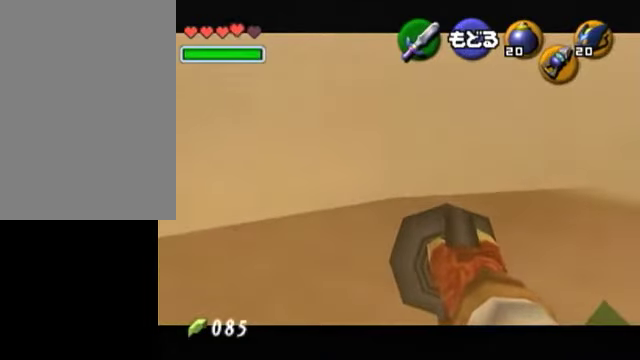
{"buttons": [], "left_stick": "center", "right_stick": "center", "events": [[100, "left_stick", "up"], [150, "Z", "down"], [150, "left_stick", "center"], [250, "left_stick", "up"], [300, "Z", "up"], [300, "left_stick", "center"]]}
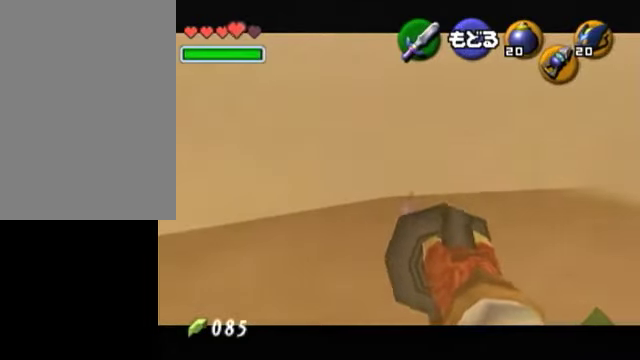
{"buttons": [], "left_stick": "up-left", "right_stick": "center", "events": [[450, "left_stick", "up-left"]]}
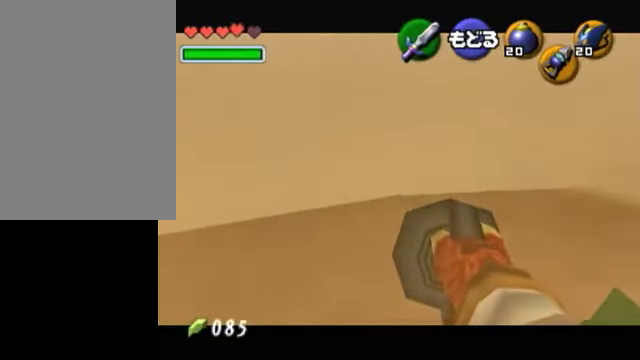
{"buttons": [], "left_stick": "center", "right_stick": "center", "events": [[50, "Z", "down"], [100, "left_stick", "center"], [150, "Z", "up"]]}
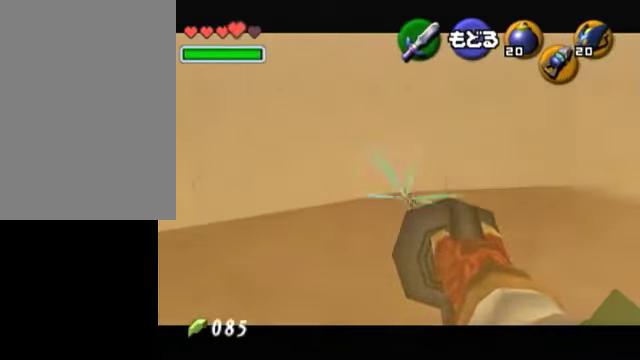
{"buttons": [], "left_stick": "center", "right_stick": "center", "events": [[50, "A", "down"], [200, "A", "up"]]}
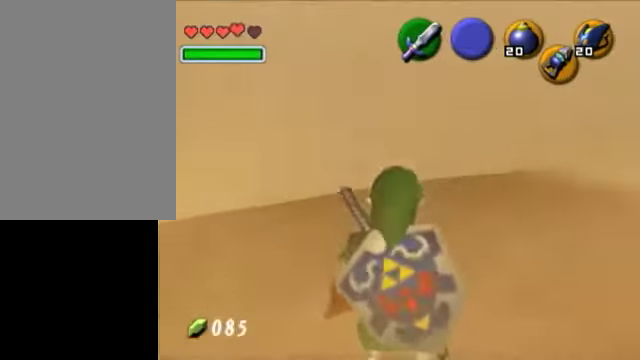
{"buttons": [], "left_stick": "center", "right_stick": "center", "events": []}
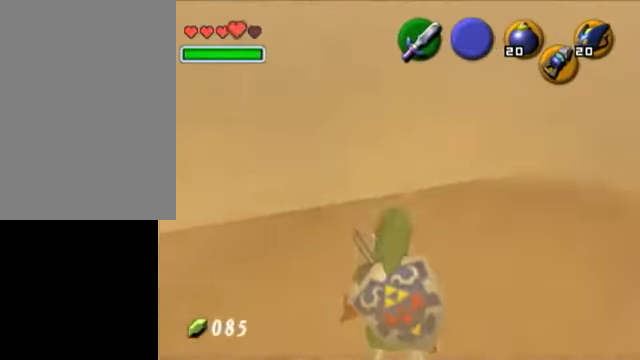
{"buttons": [], "left_stick": "center", "right_stick": "center", "events": [[50, "left_stick", "up"], [150, "left_stick", "up-left"], [250, "left_stick", "center"]]}
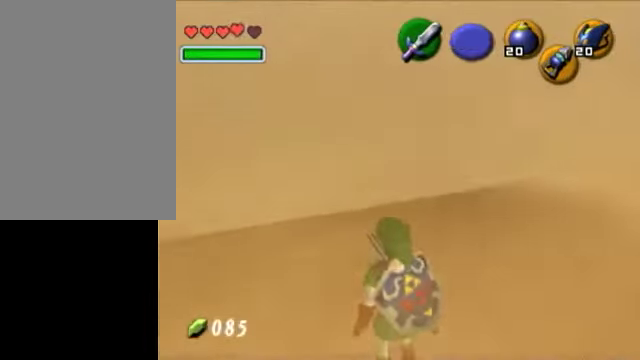
{"buttons": [], "left_stick": "center", "right_stick": "center", "events": [[150, "left_stick", "up"], [250, "Z", "down"], [350, "Z", "up"], [350, "left_stick", "center"]]}
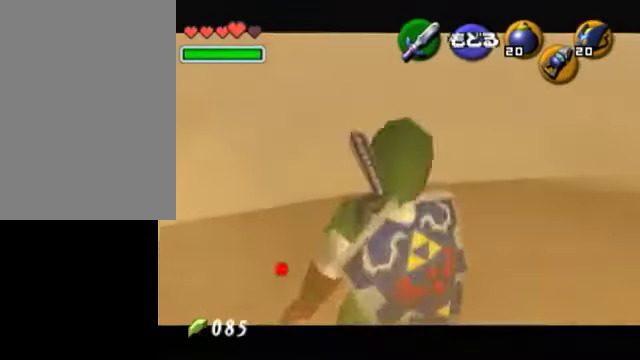
{"buttons": [], "left_stick": "up", "right_stick": "center", "events": [[300, "left_stick", "up"]]}
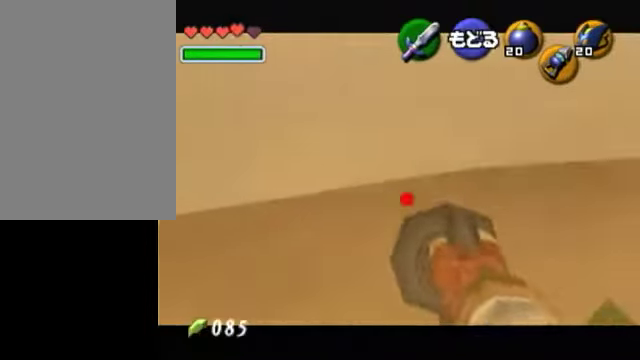
{"buttons": [], "left_stick": "down", "right_stick": "center", "events": [[50, "A", "down"], [150, "left_stick", "down"], [200, "A", "up"]]}